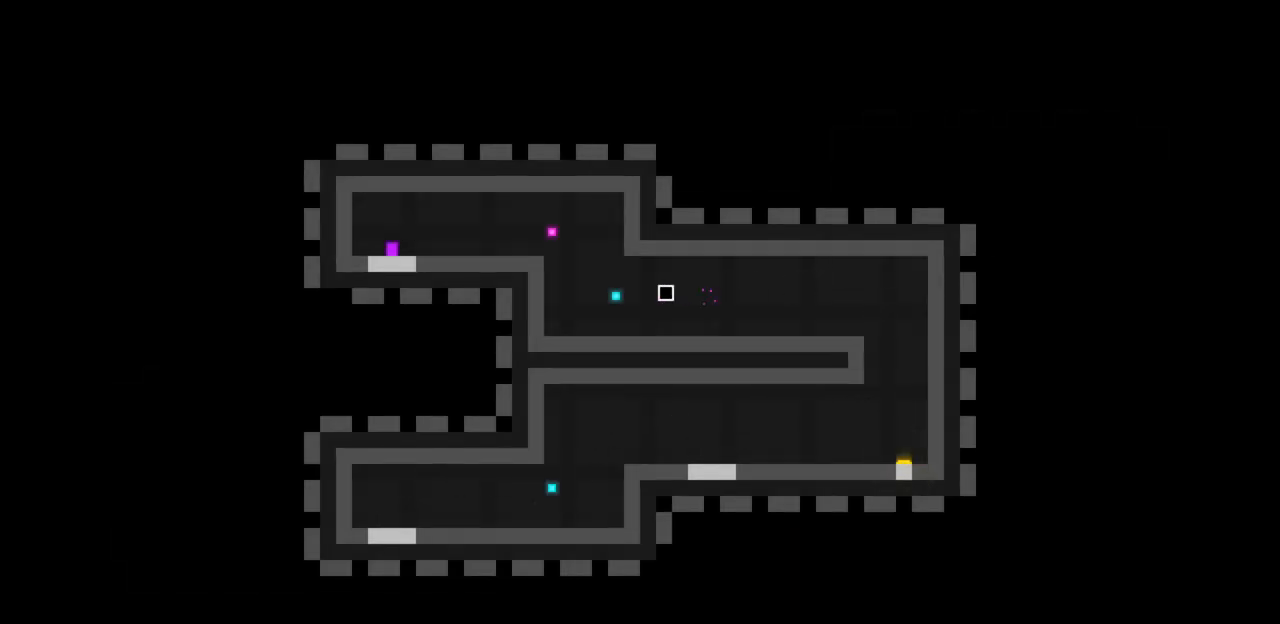
Gameplay with keyboard; each line is a JSON object with the keys held at the frame after it. "events" lists presses ("down") and releases ("up") of "c", "down", "escape", "left", "return", "right", "up", "x" and "z" between this image and that frame as [ms after this image, input, new state], when the widget could be followed in between. No other keys are recorded. Mouse input is not recorded.
{"keys": ["left"], "events": [[100, "c", "up"], [233, "z", "down"], [467, "z", "up"]]}
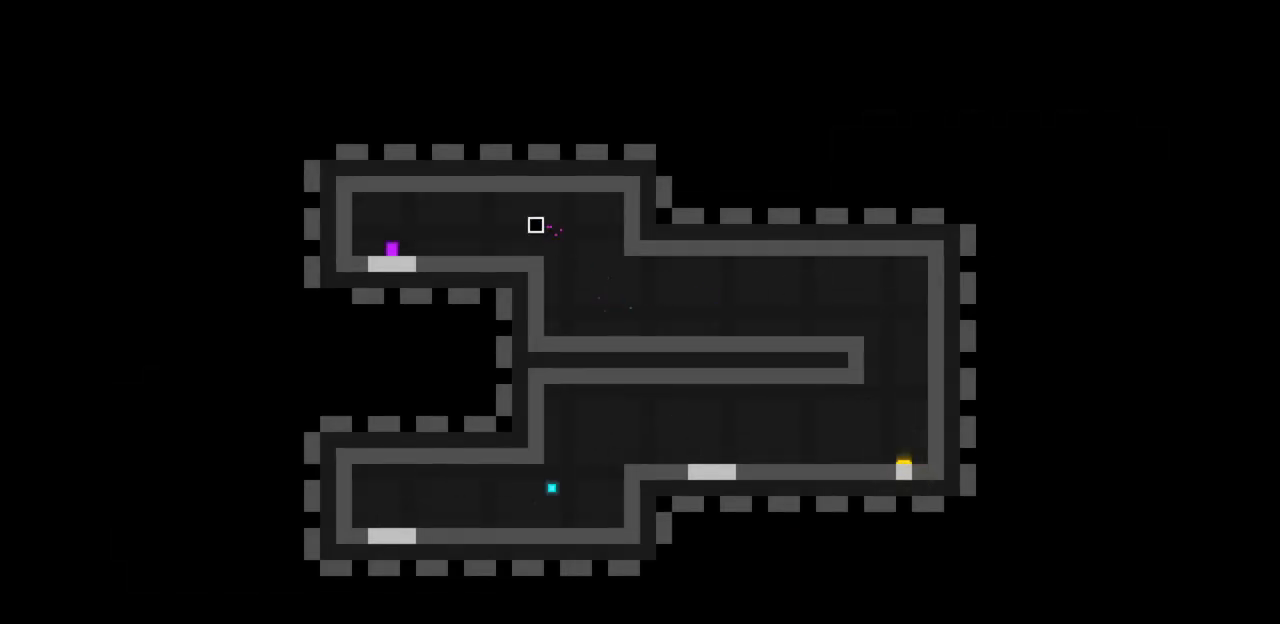
{"keys": ["left"], "events": [[100, "c", "down"], [200, "c", "up"]]}
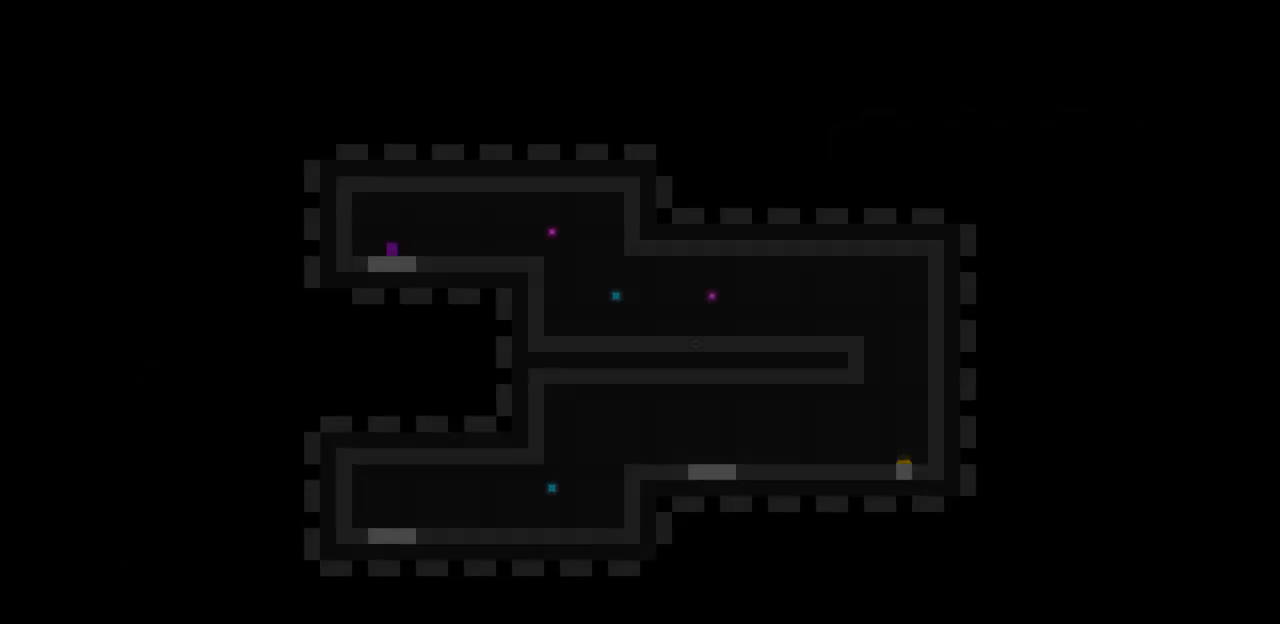
{"keys": [], "events": [[33, "left", "up"]]}
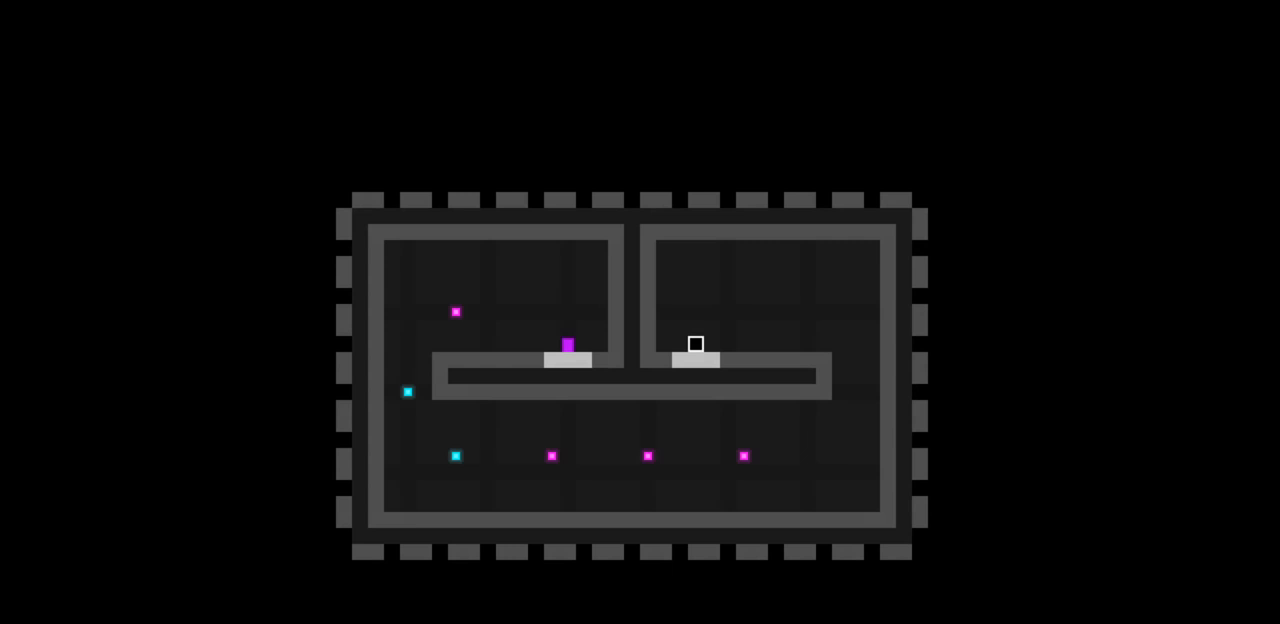
{"keys": ["right", "z"], "events": [[133, "right", "down"], [200, "z", "down"]]}
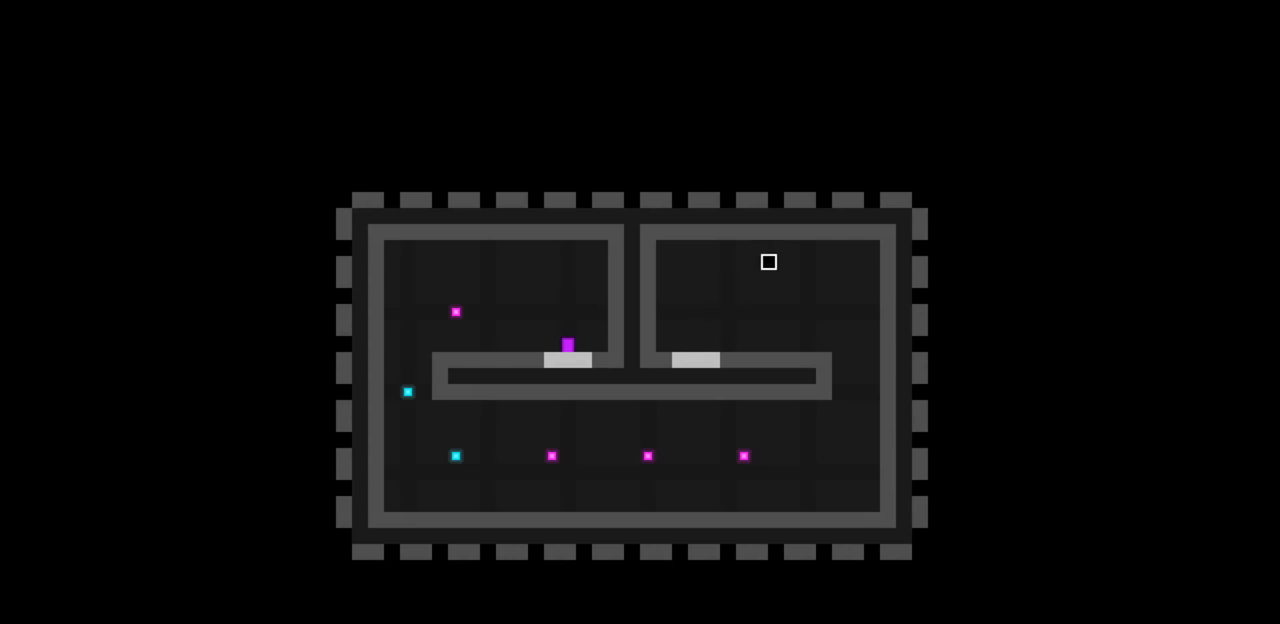
{"keys": [], "events": [[433, "z", "up"], [467, "right", "up"]]}
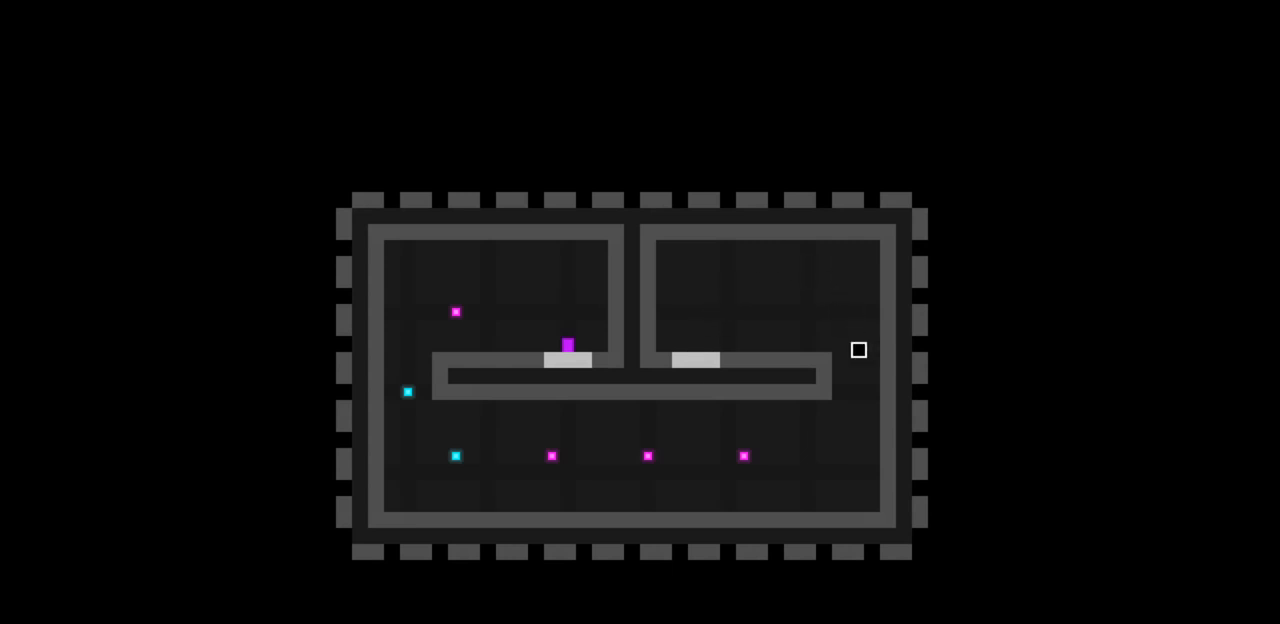
{"keys": ["c", "left"], "events": [[100, "left", "down"], [233, "c", "down"], [367, "c", "up"], [467, "c", "down"]]}
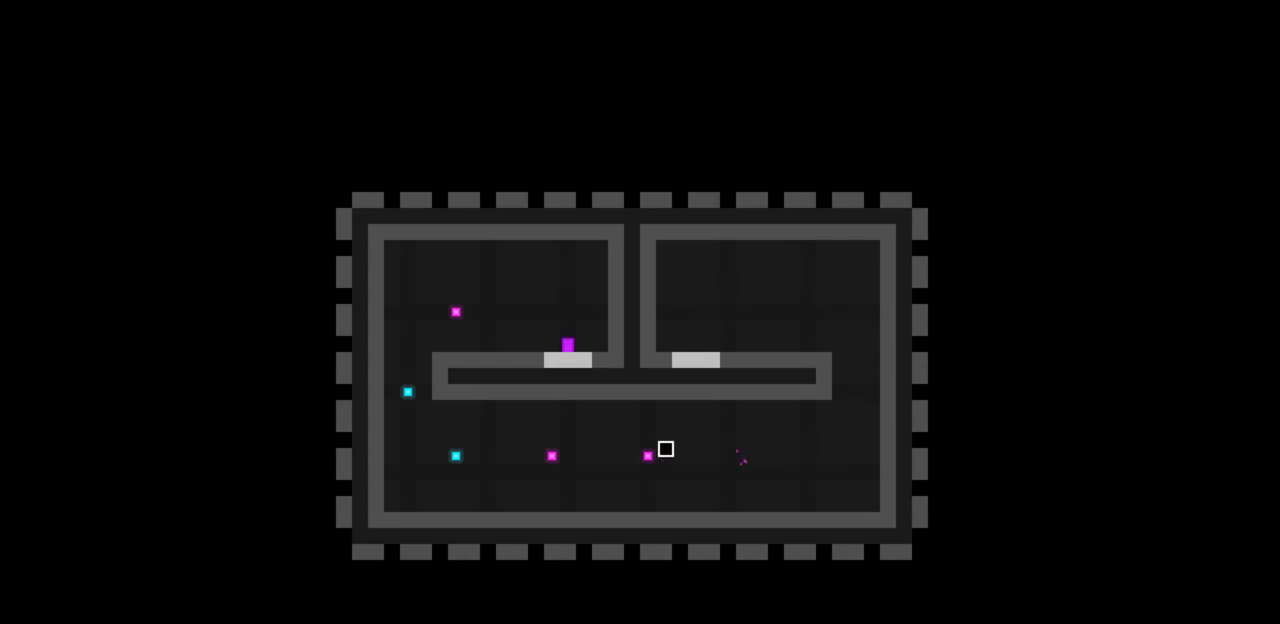
{"keys": ["left"], "events": [[33, "c", "up"], [100, "c", "down"], [233, "c", "up"], [267, "c", "down"], [433, "c", "up"]]}
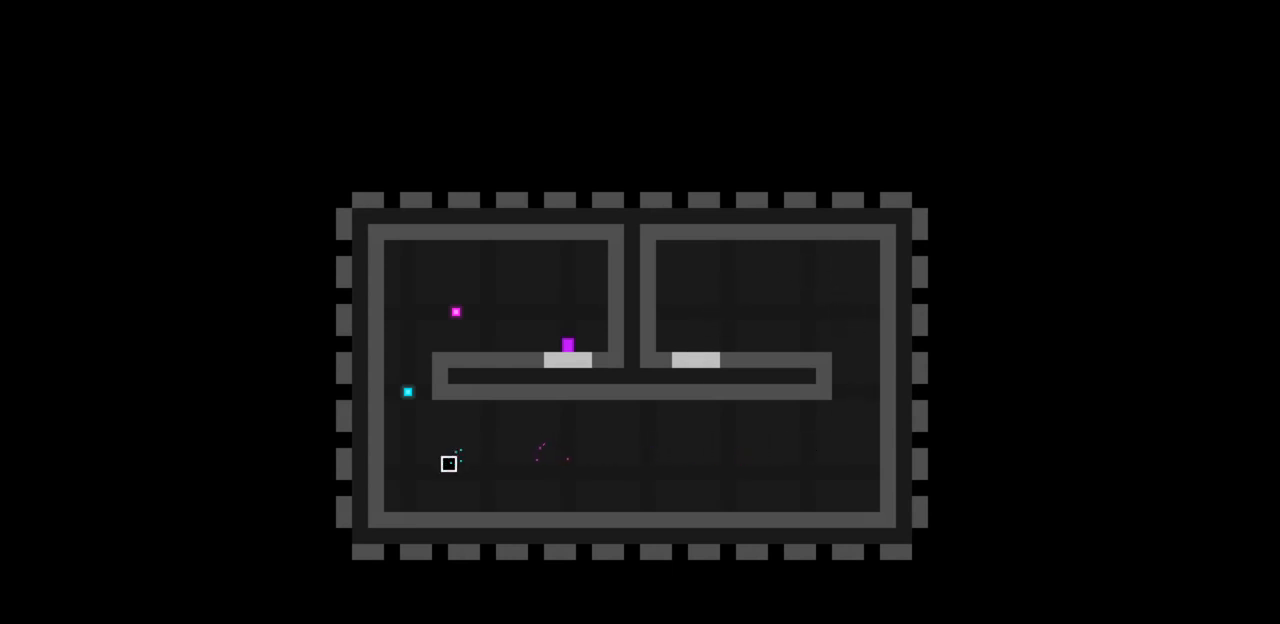
{"keys": ["z"], "events": [[100, "z", "down"], [233, "left", "up"], [333, "z", "up"], [400, "z", "down"]]}
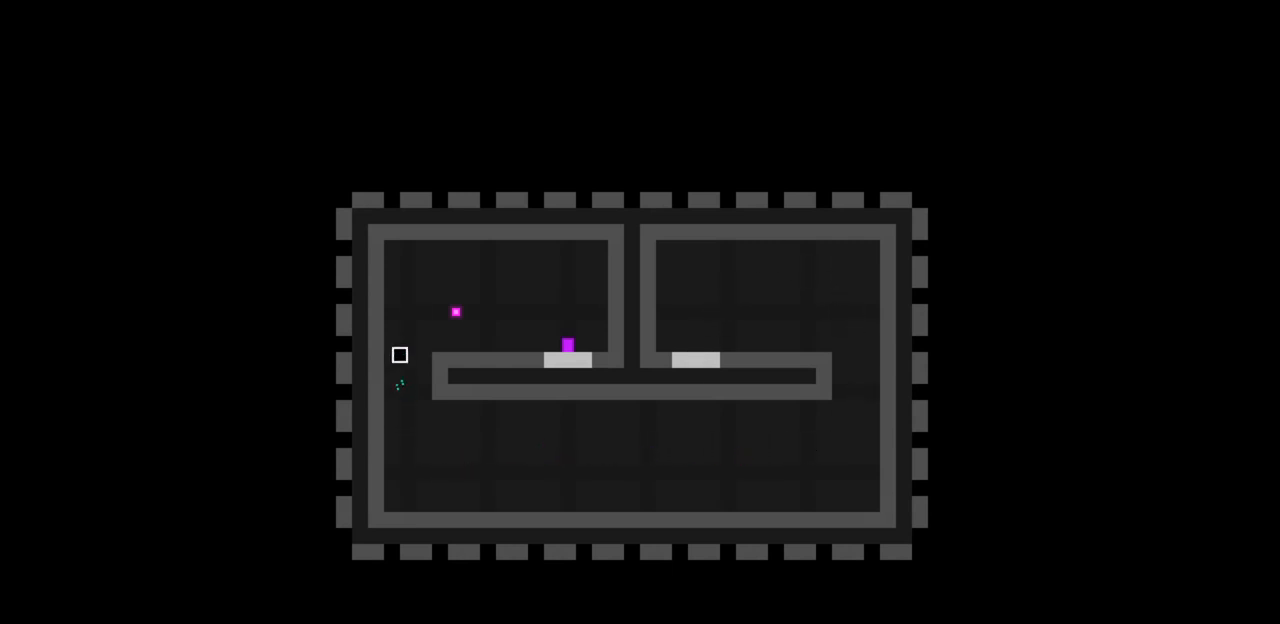
{"keys": ["right"], "events": [[67, "right", "down"], [267, "z", "up"], [400, "c", "down"], [500, "c", "up"]]}
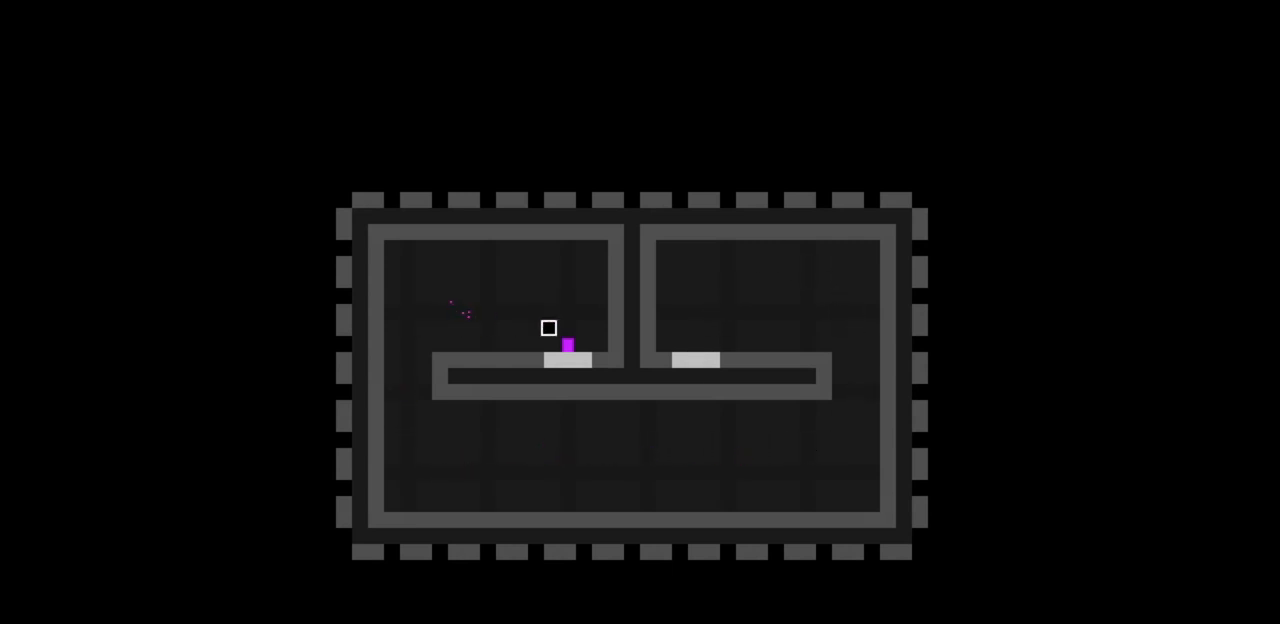
{"keys": [], "events": [[267, "right", "up"]]}
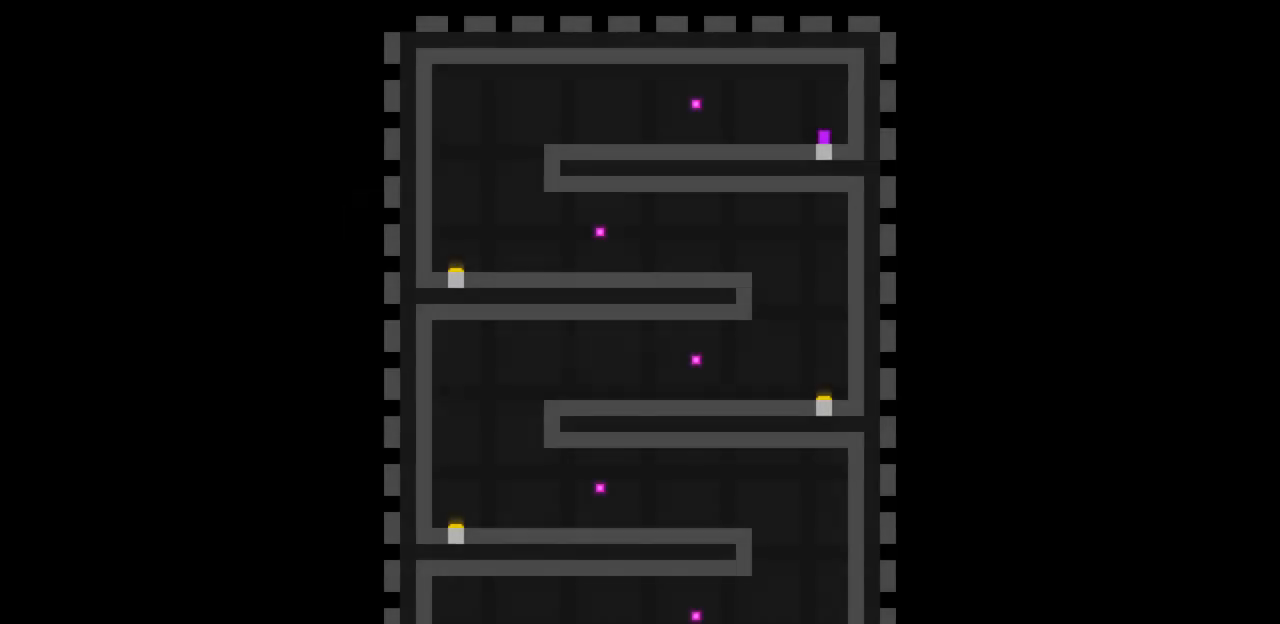
{"keys": ["right"], "events": [[67, "right", "down"], [267, "z", "down"], [400, "z", "up"]]}
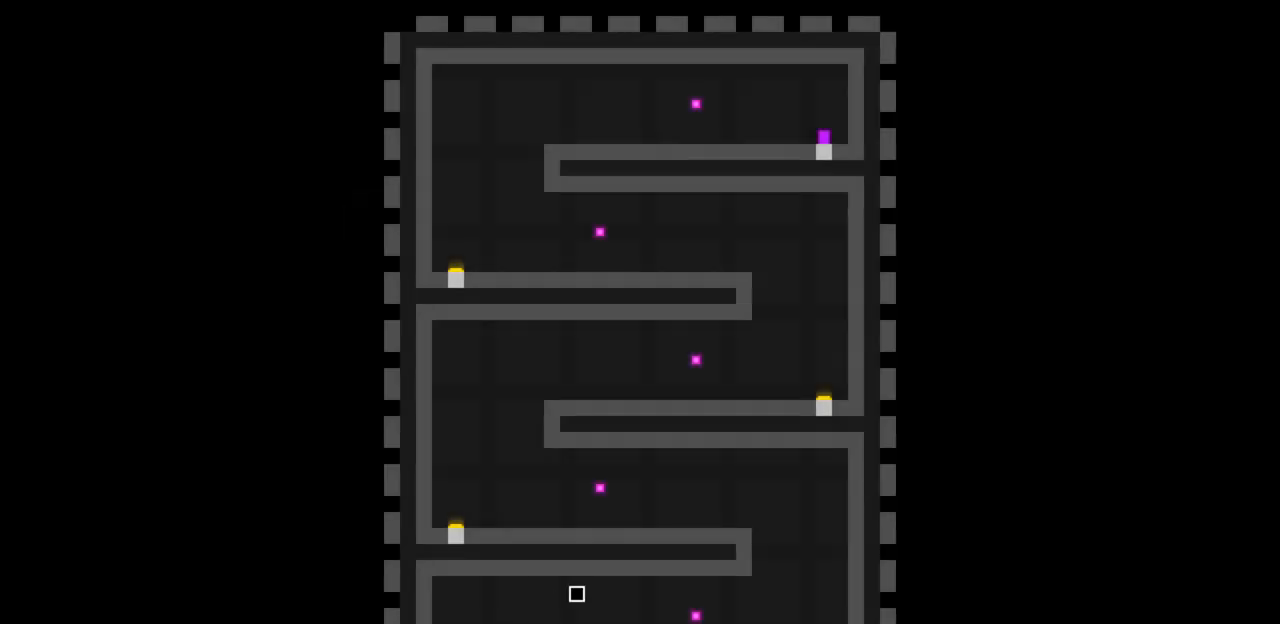
{"keys": ["c", "right"], "events": [[167, "c", "down"], [300, "c", "up"], [400, "c", "down"]]}
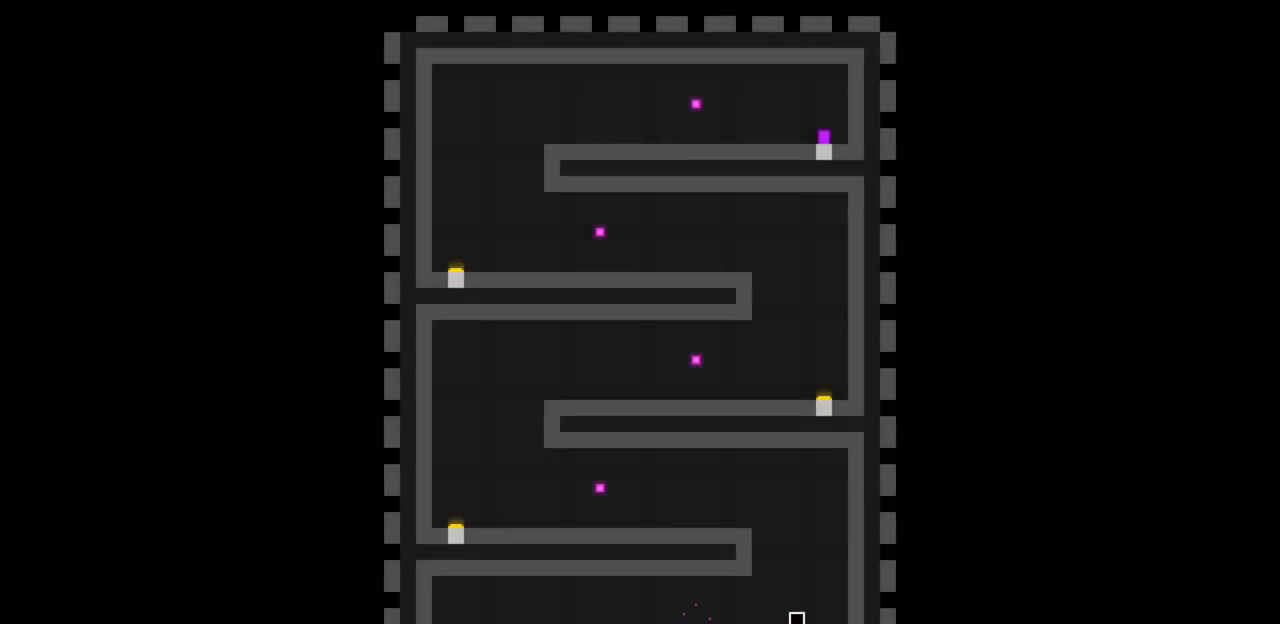
{"keys": ["left"], "events": [[33, "c", "up"], [200, "right", "up"], [367, "left", "down"]]}
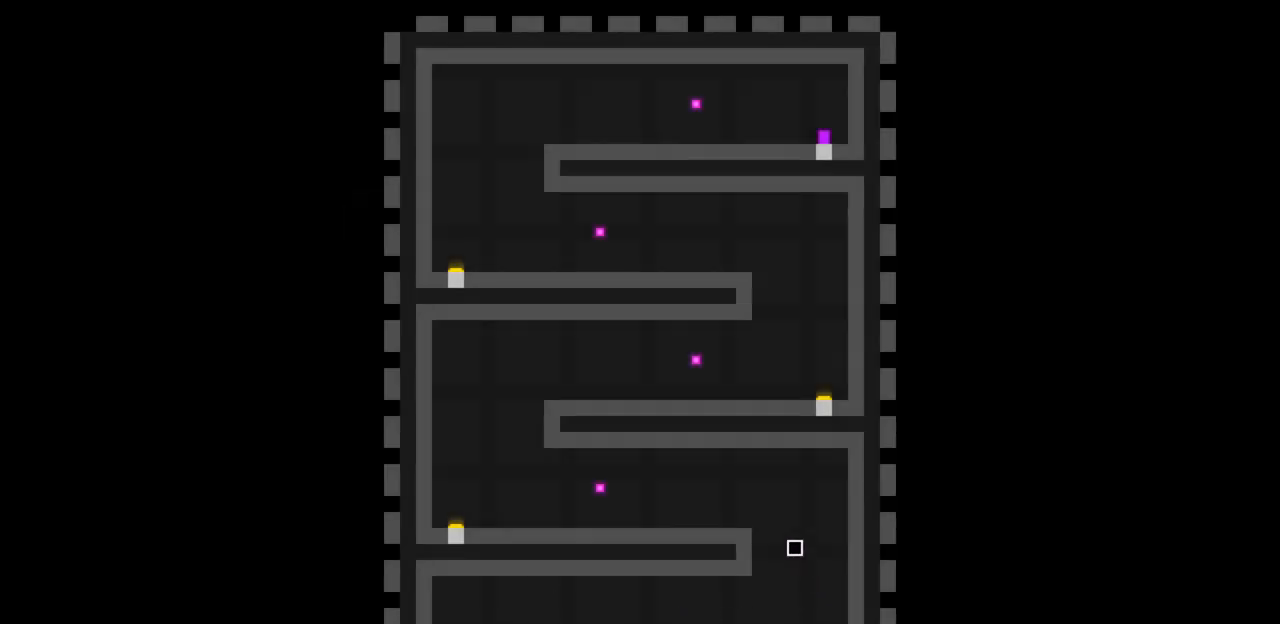
{"keys": ["left"], "events": [[100, "z", "down"], [400, "z", "up"]]}
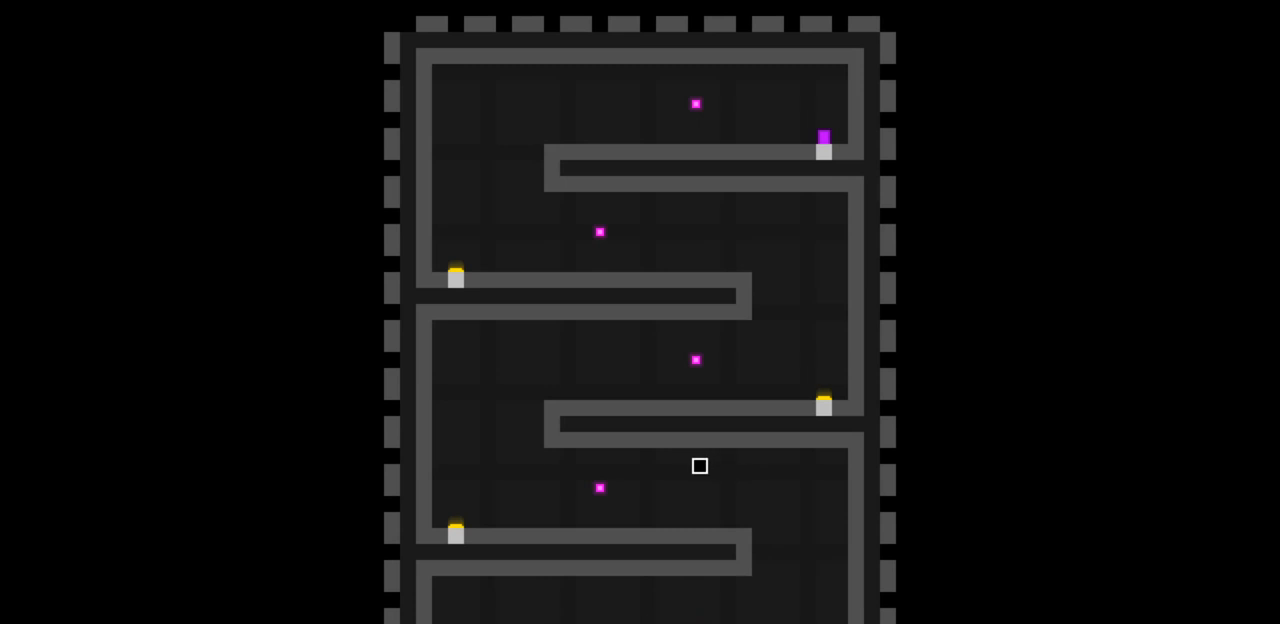
{"keys": ["left"], "events": [[133, "c", "down"], [233, "c", "up"], [300, "c", "down"], [467, "c", "up"]]}
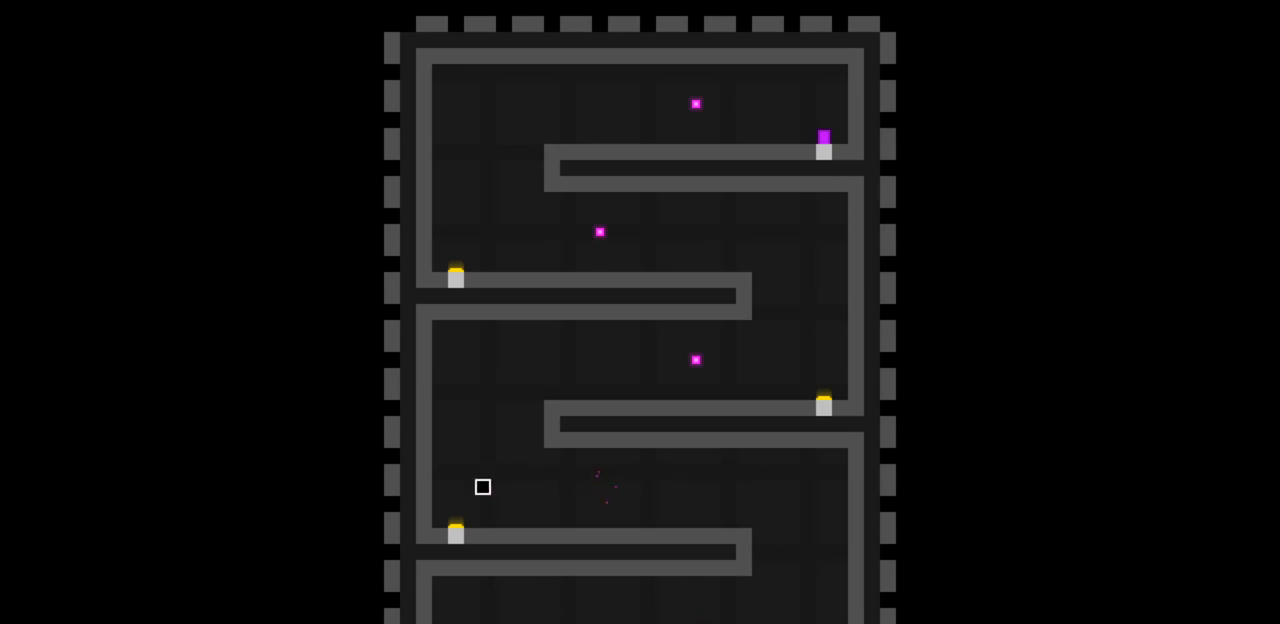
{"keys": ["right", "z"], "events": [[200, "left", "up"], [233, "right", "down"], [500, "z", "down"]]}
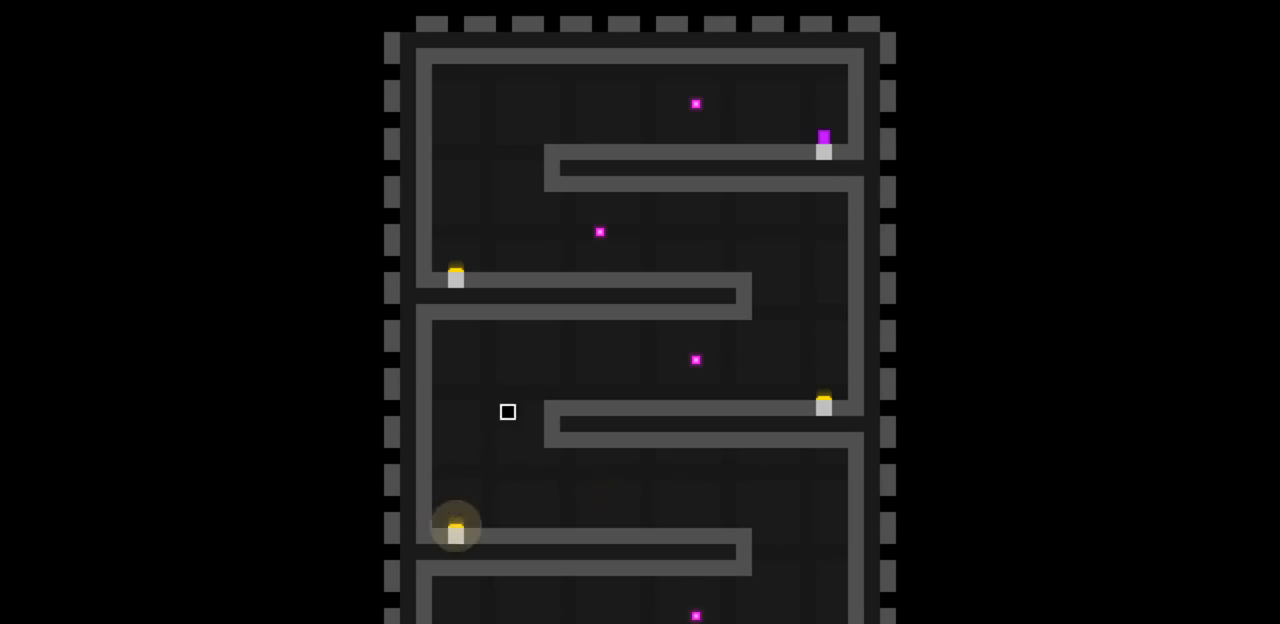
{"keys": ["right"], "events": [[333, "z", "up"]]}
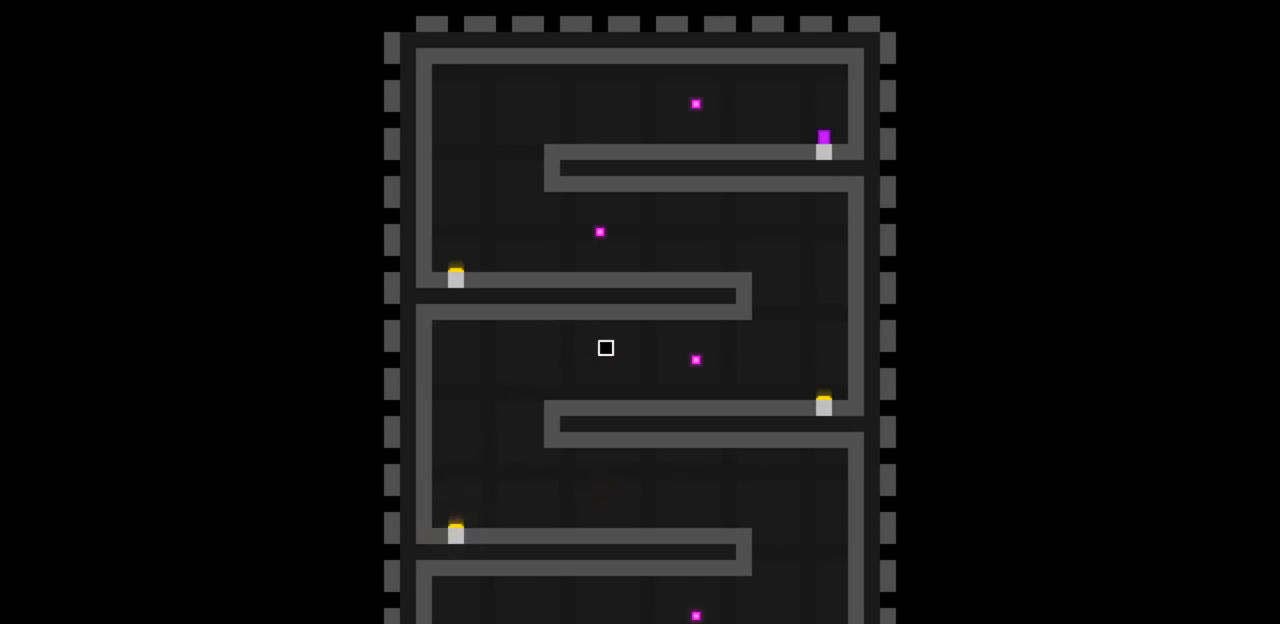
{"keys": ["right"], "events": [[67, "c", "down"], [167, "c", "up"], [267, "c", "down"], [367, "c", "up"]]}
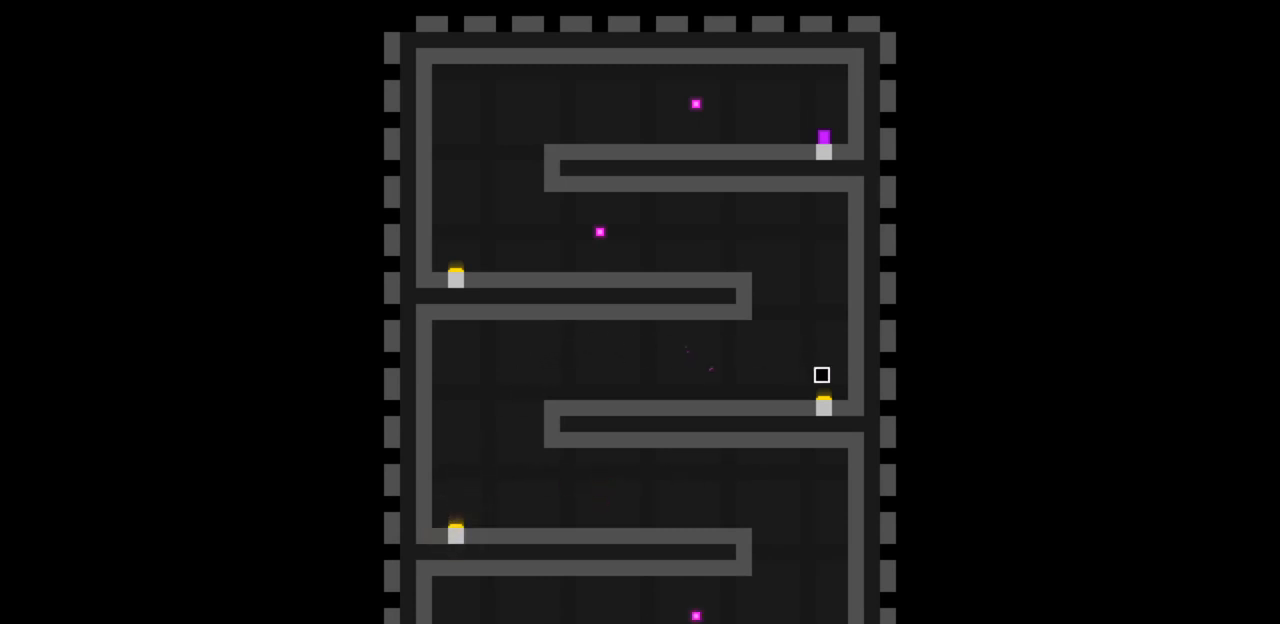
{"keys": ["left", "z"], "events": [[33, "right", "up"], [233, "left", "down"], [467, "z", "down"]]}
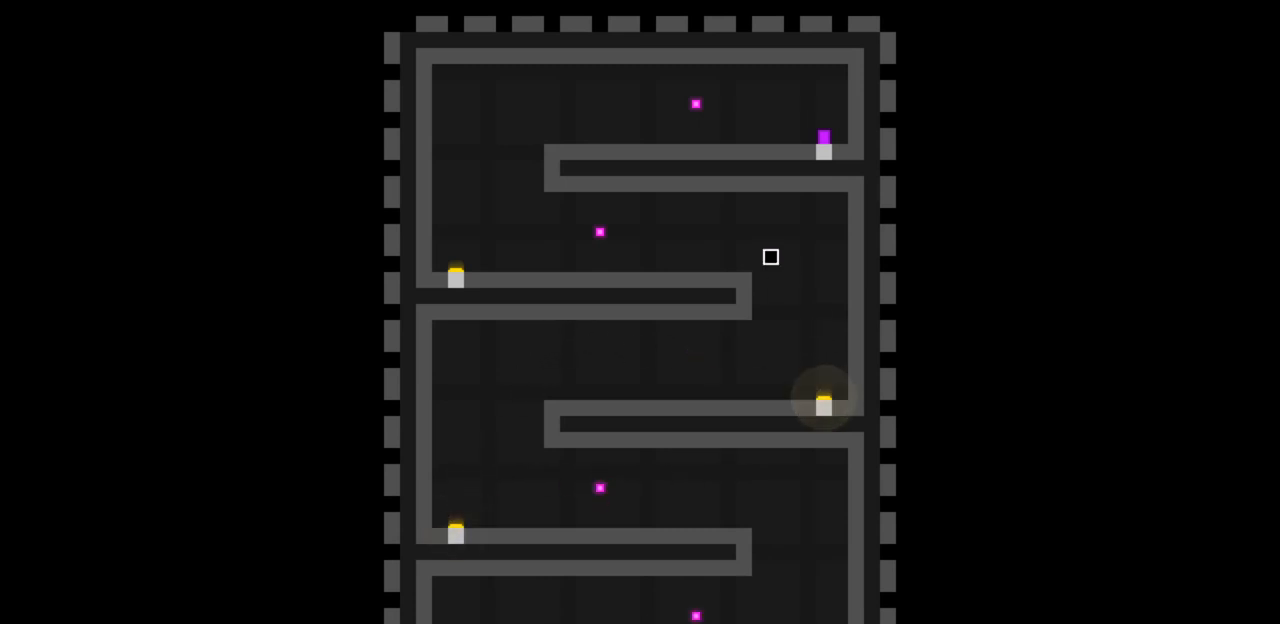
{"keys": ["c", "left"], "events": [[233, "z", "up"], [500, "c", "down"]]}
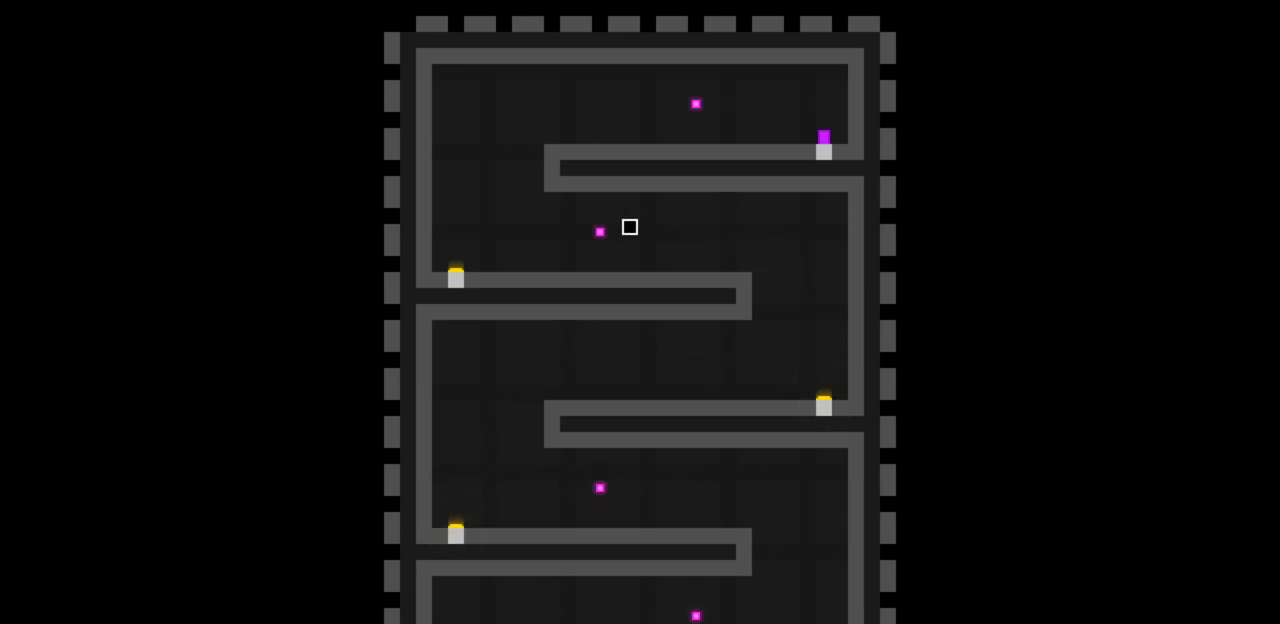
{"keys": ["right"], "events": [[67, "c", "up"], [167, "c", "down"], [300, "c", "up"], [500, "left", "up"], [500, "right", "down"]]}
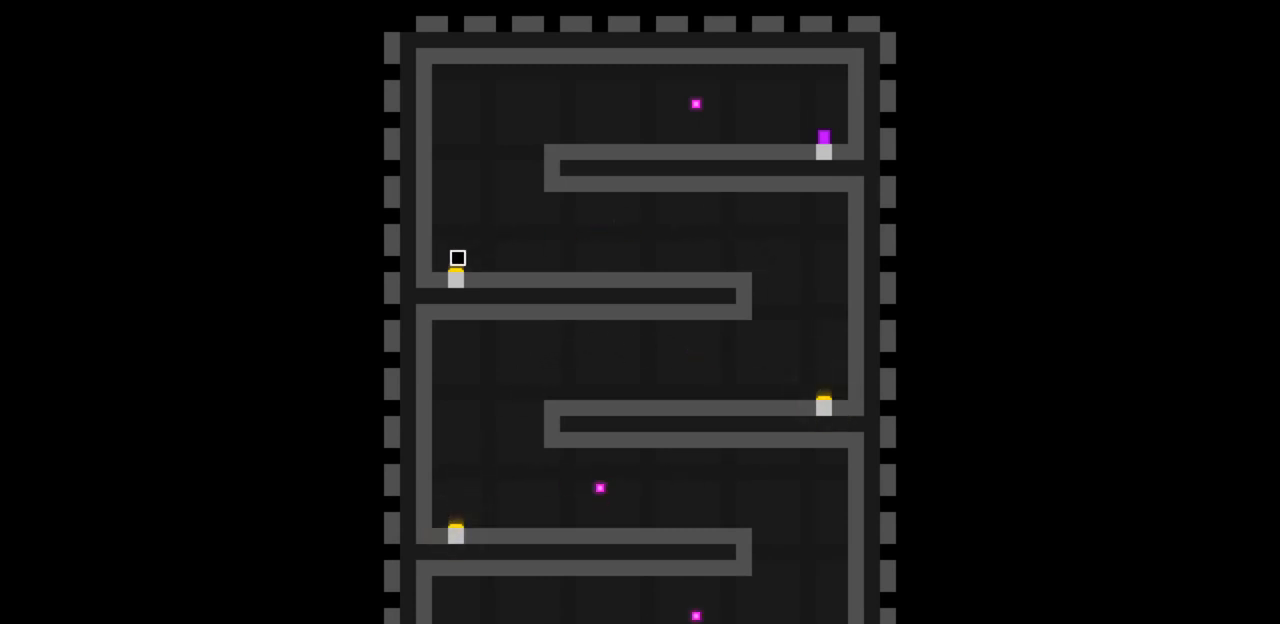
{"keys": ["right", "z"], "events": [[333, "z", "down"]]}
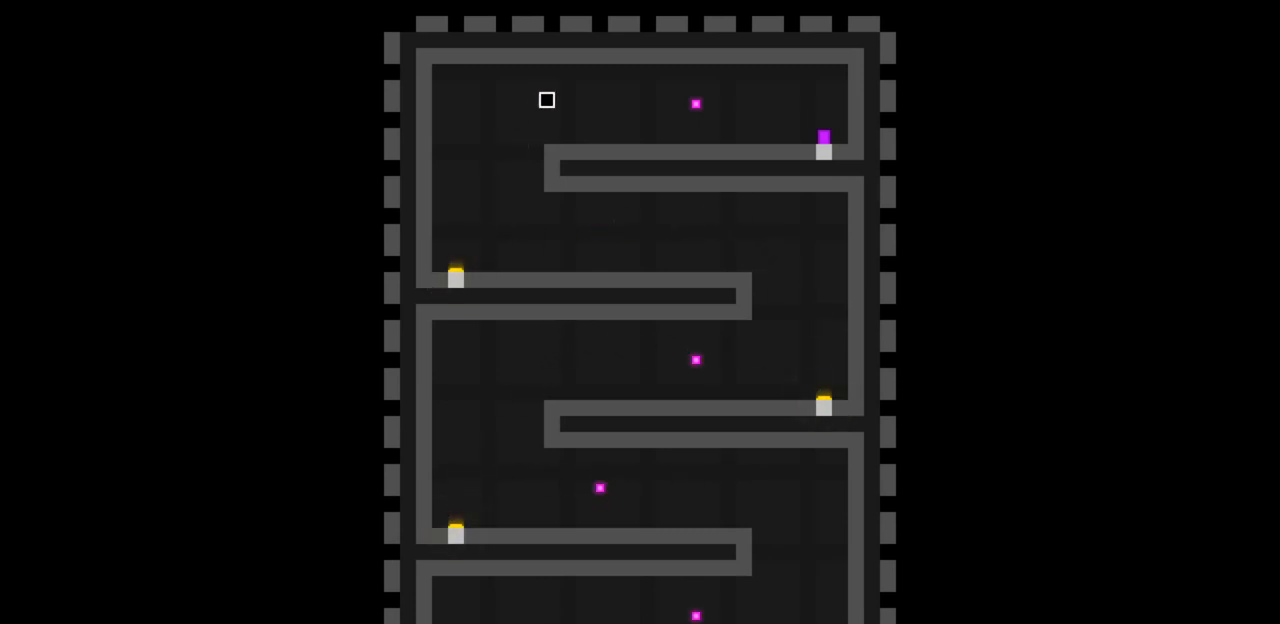
{"keys": ["right"], "events": [[100, "z", "up"], [333, "c", "down"], [433, "c", "up"]]}
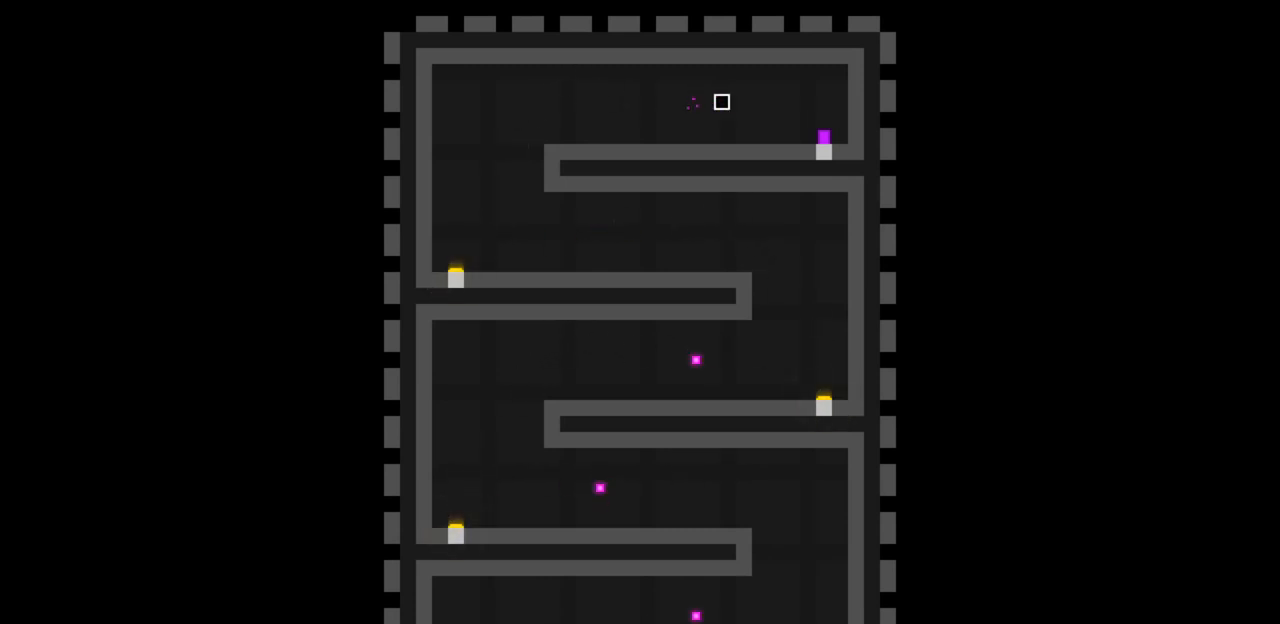
{"keys": [], "events": [[33, "c", "down"], [133, "c", "up"], [400, "right", "up"]]}
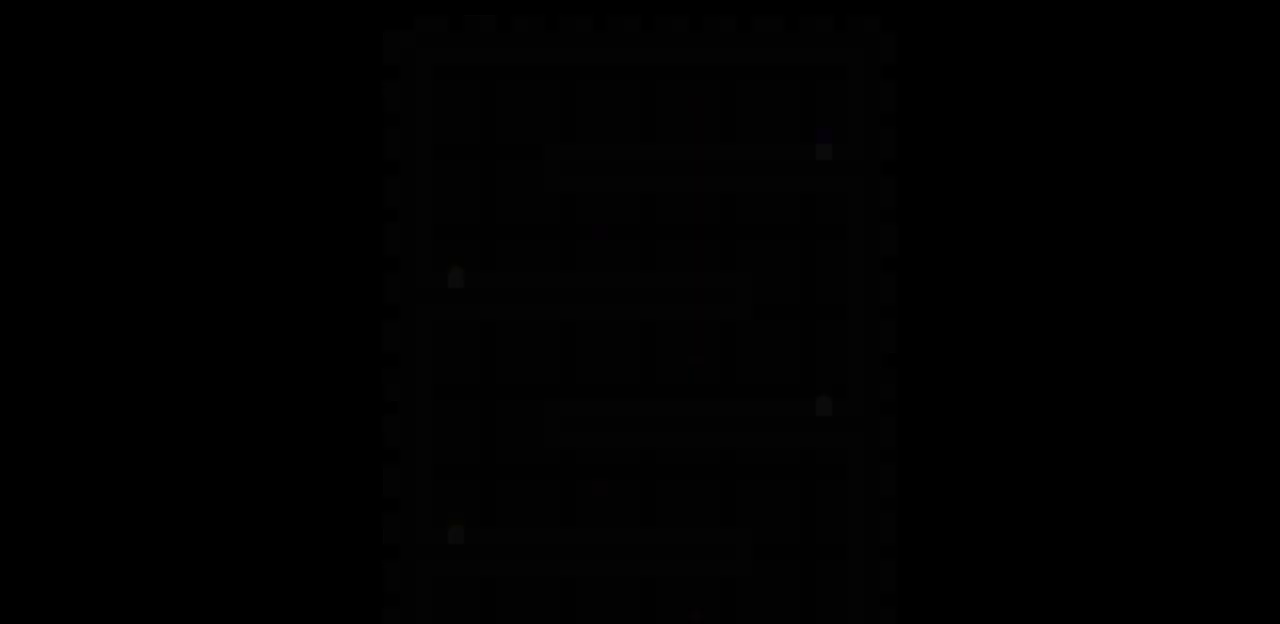
{"keys": ["right", "z"], "events": [[367, "right", "down"], [500, "z", "down"]]}
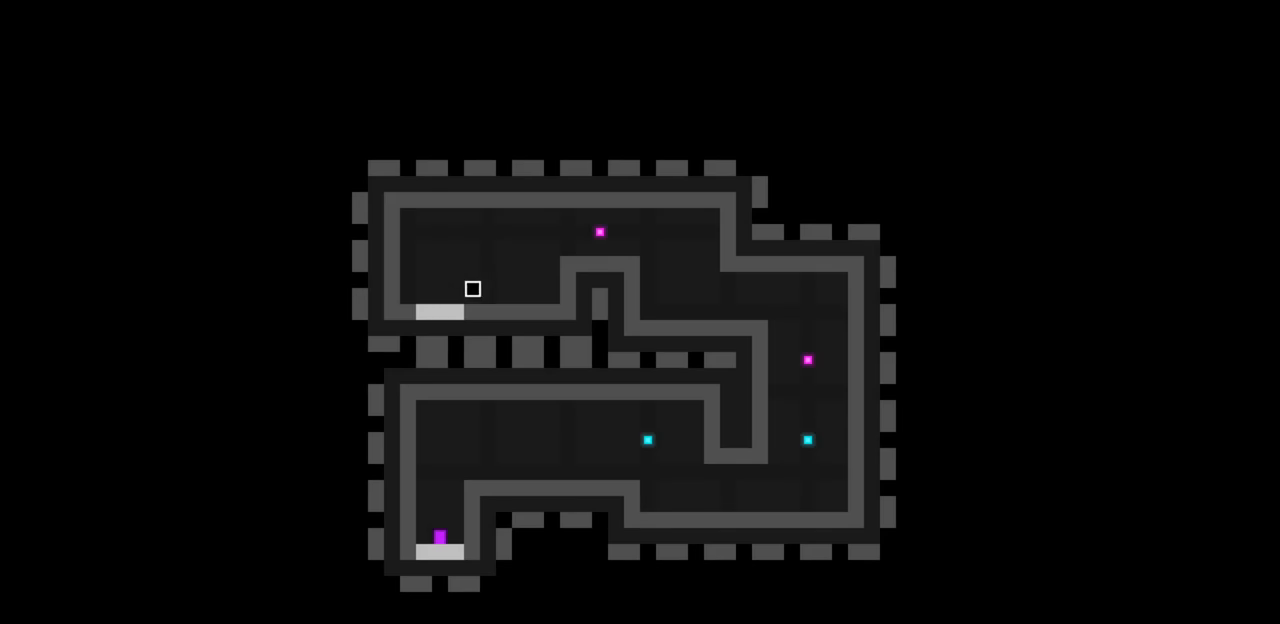
{"keys": ["c", "right"], "events": [[267, "z", "up"], [433, "c", "down"]]}
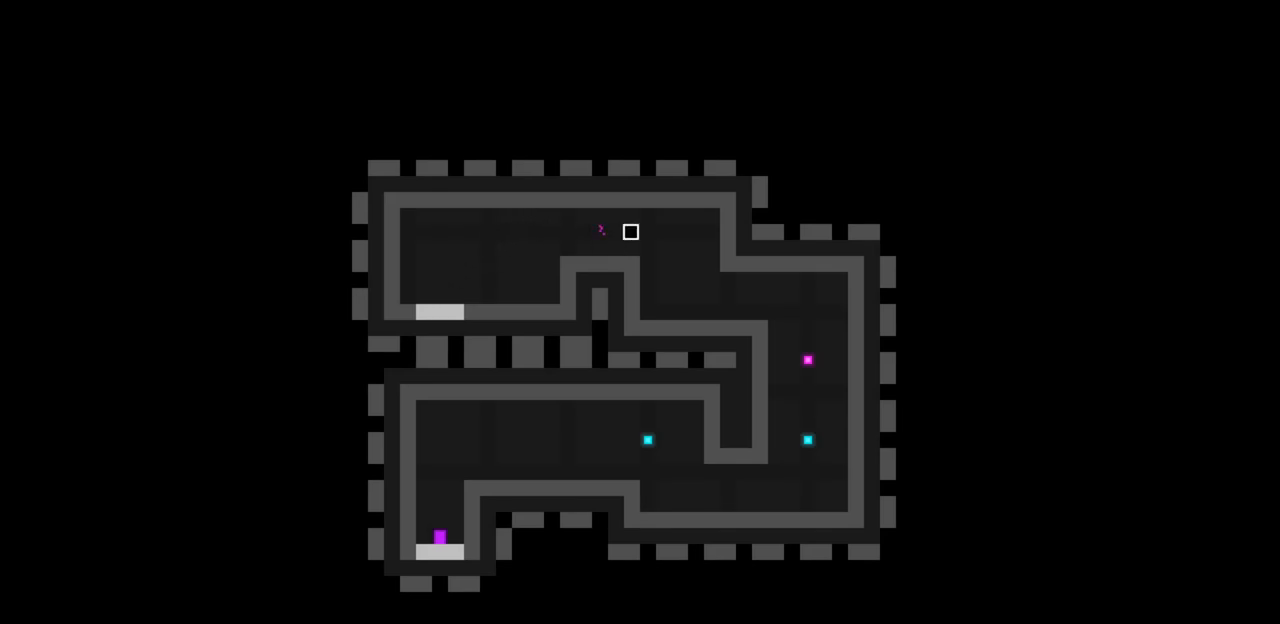
{"keys": ["right"], "events": [[67, "c", "up"], [400, "c", "down"], [500, "c", "up"]]}
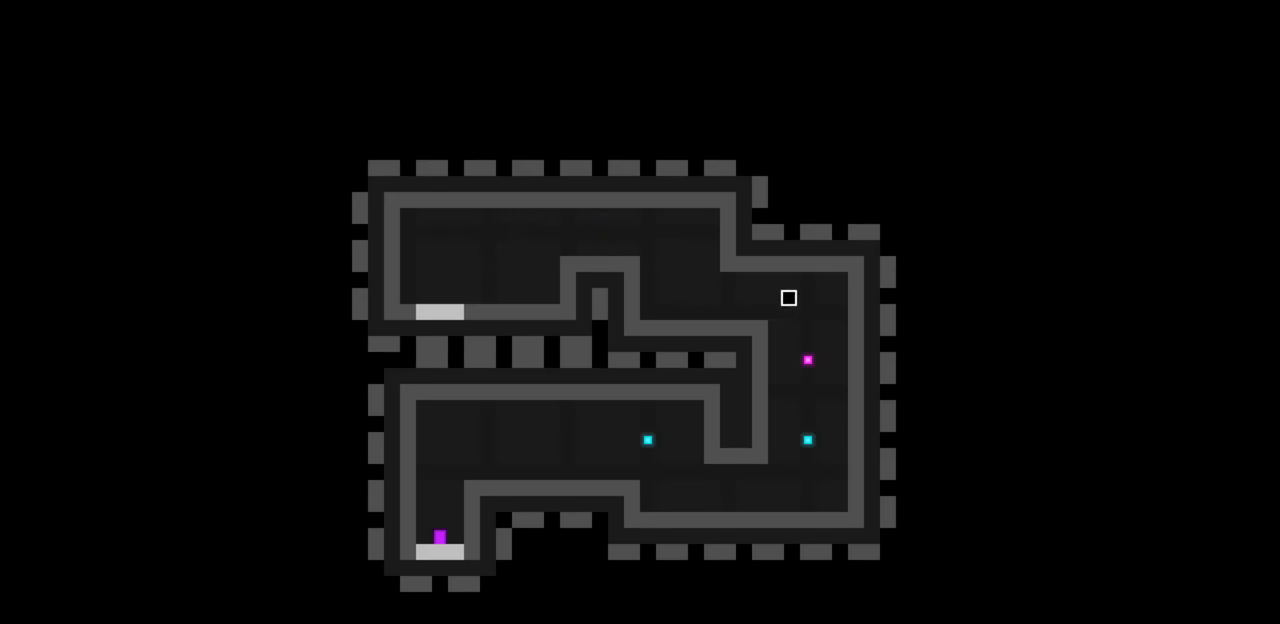
{"keys": [], "events": [[200, "right", "up"]]}
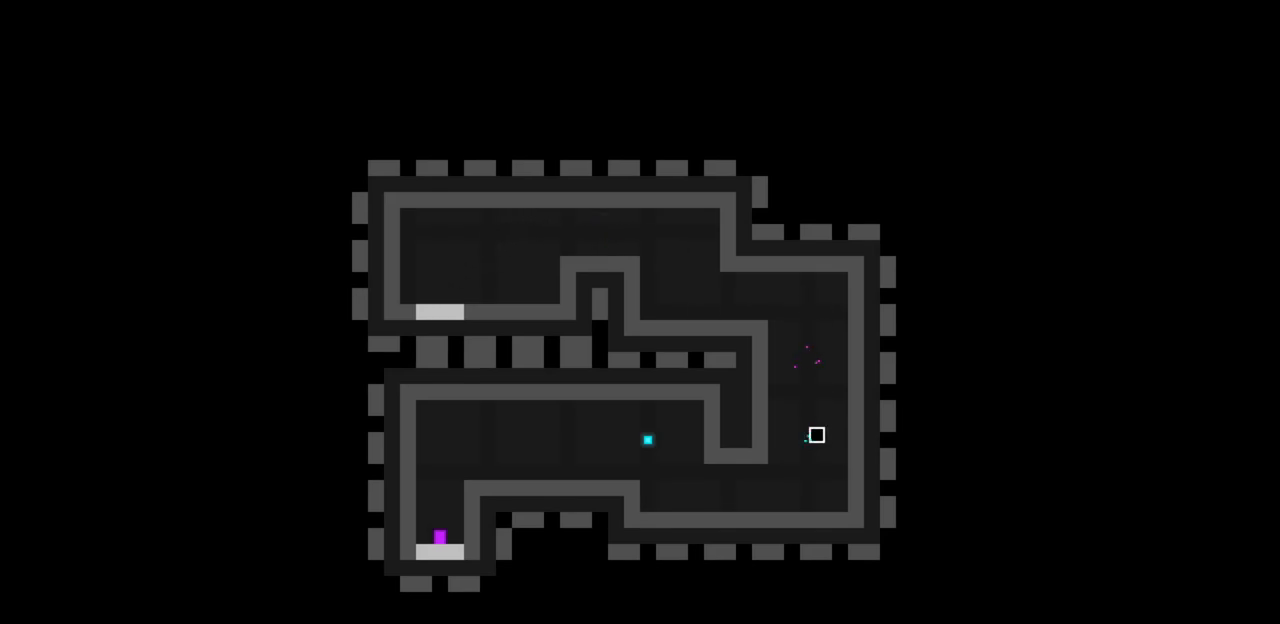
{"keys": ["left", "z"], "events": [[67, "left", "down"], [100, "c", "down"], [233, "c", "up"], [400, "z", "down"]]}
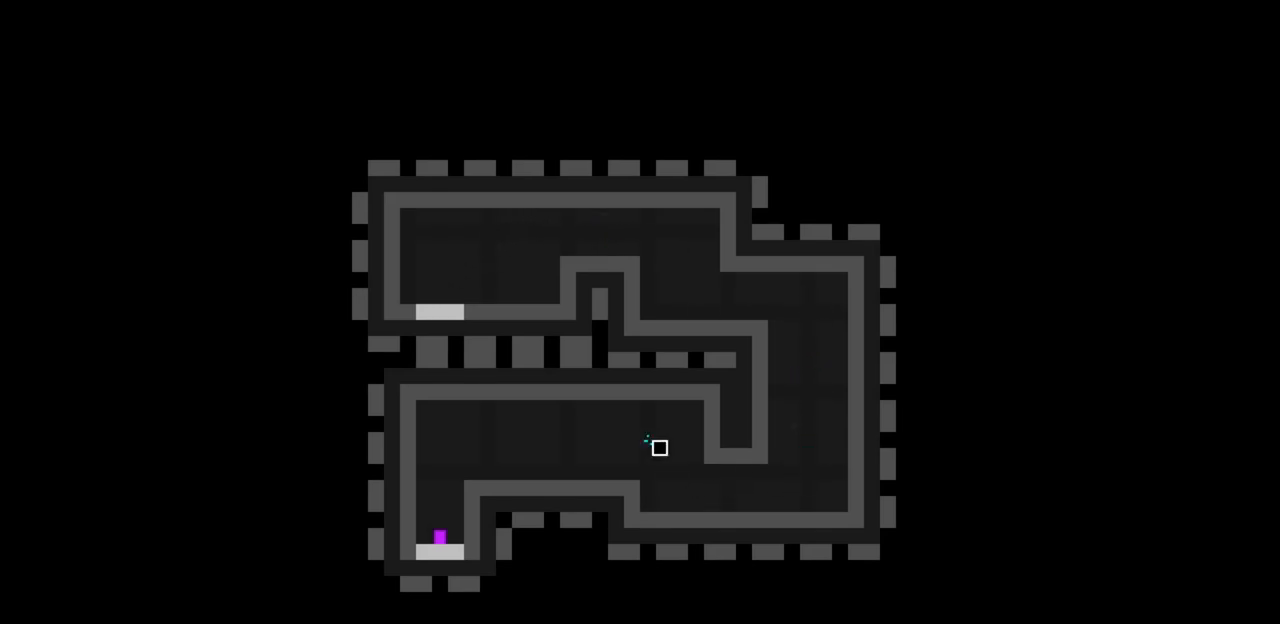
{"keys": ["left"], "events": [[200, "z", "up"]]}
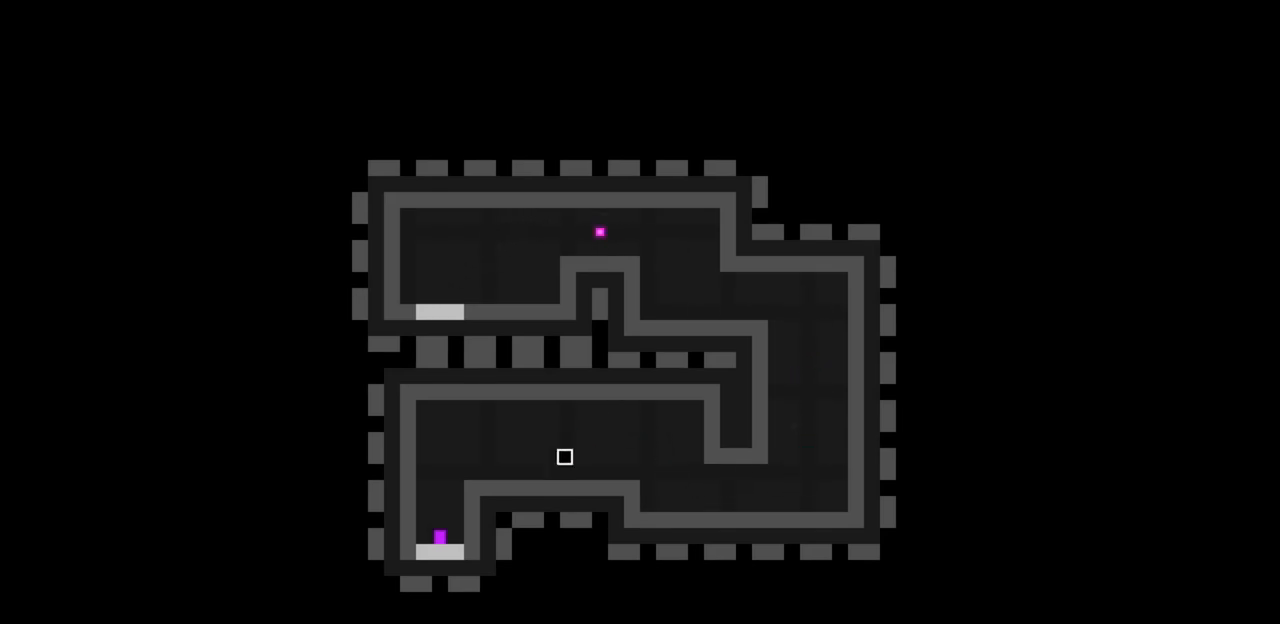
{"keys": ["left"], "events": [[100, "z", "down"], [200, "z", "up"]]}